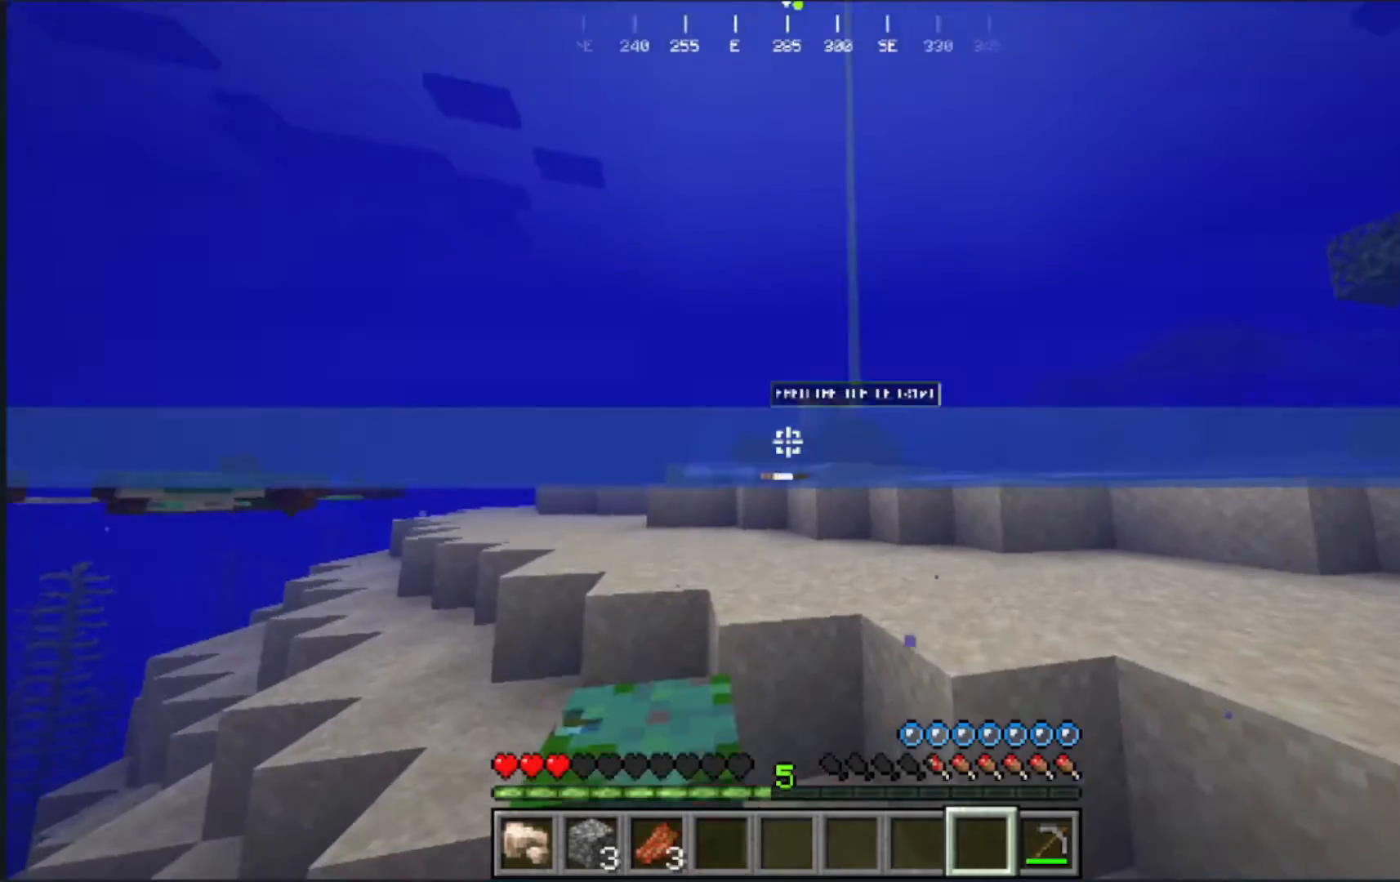
Gameplay with keyboard and mouse; each line is a JSON object with the keys and mouse buttons held at the frame after it. "events" lists presses ("down") and releases ("up") of "a", "d", "s", "w", "mouse_left" and "mouse_right" between this image and that frame as [ms after this image, input, new state], when the widget could be followed in between. "mouse_left", "mouse_right" = the "left", "right" buttons of the "mouse" list. No other keys are recorded. Fast repeated clicks can show as one long hold. Mouse movement is not recorded.
{"keys": [], "mouse": [], "events": [[400, "s", "up"]]}
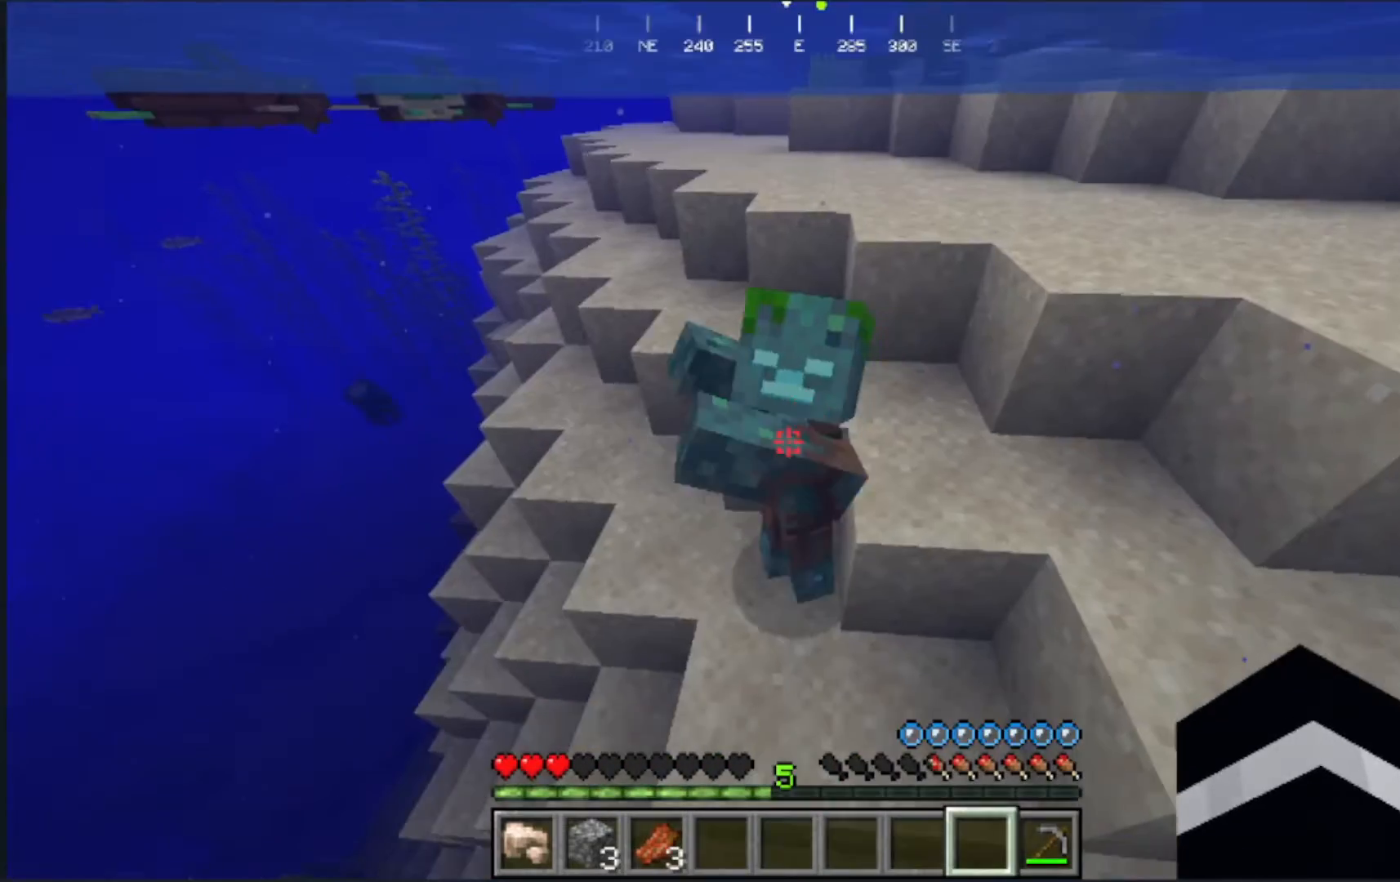
{"keys": [], "mouse": ["left"], "events": [[50, "w", "down"], [100, "a", "down"], [333, "mouse_left", "down"], [383, "w", "up"], [467, "a", "up"]]}
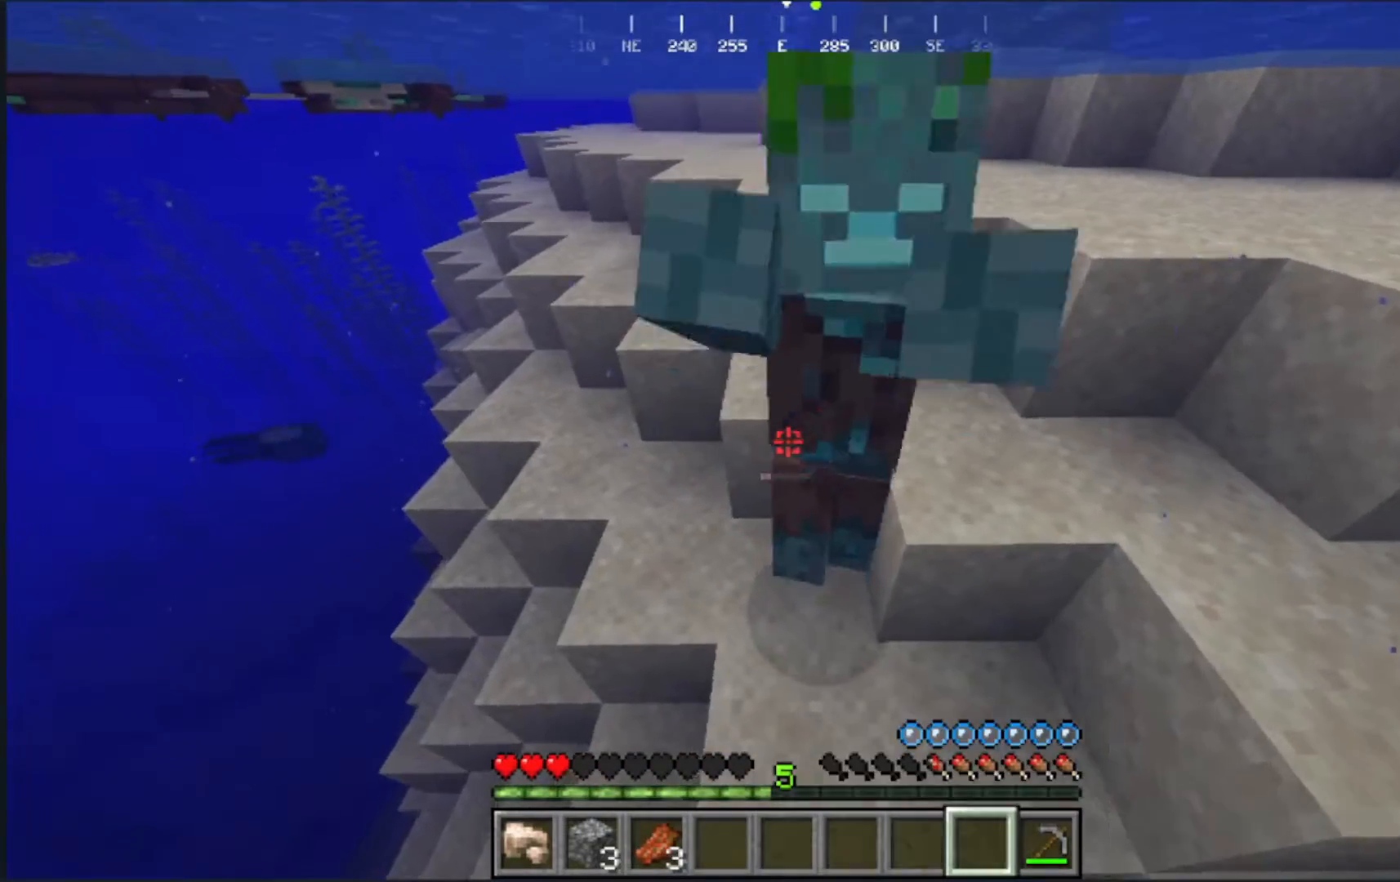
{"keys": [], "mouse": [], "events": [[33, "mouse_left", "up"]]}
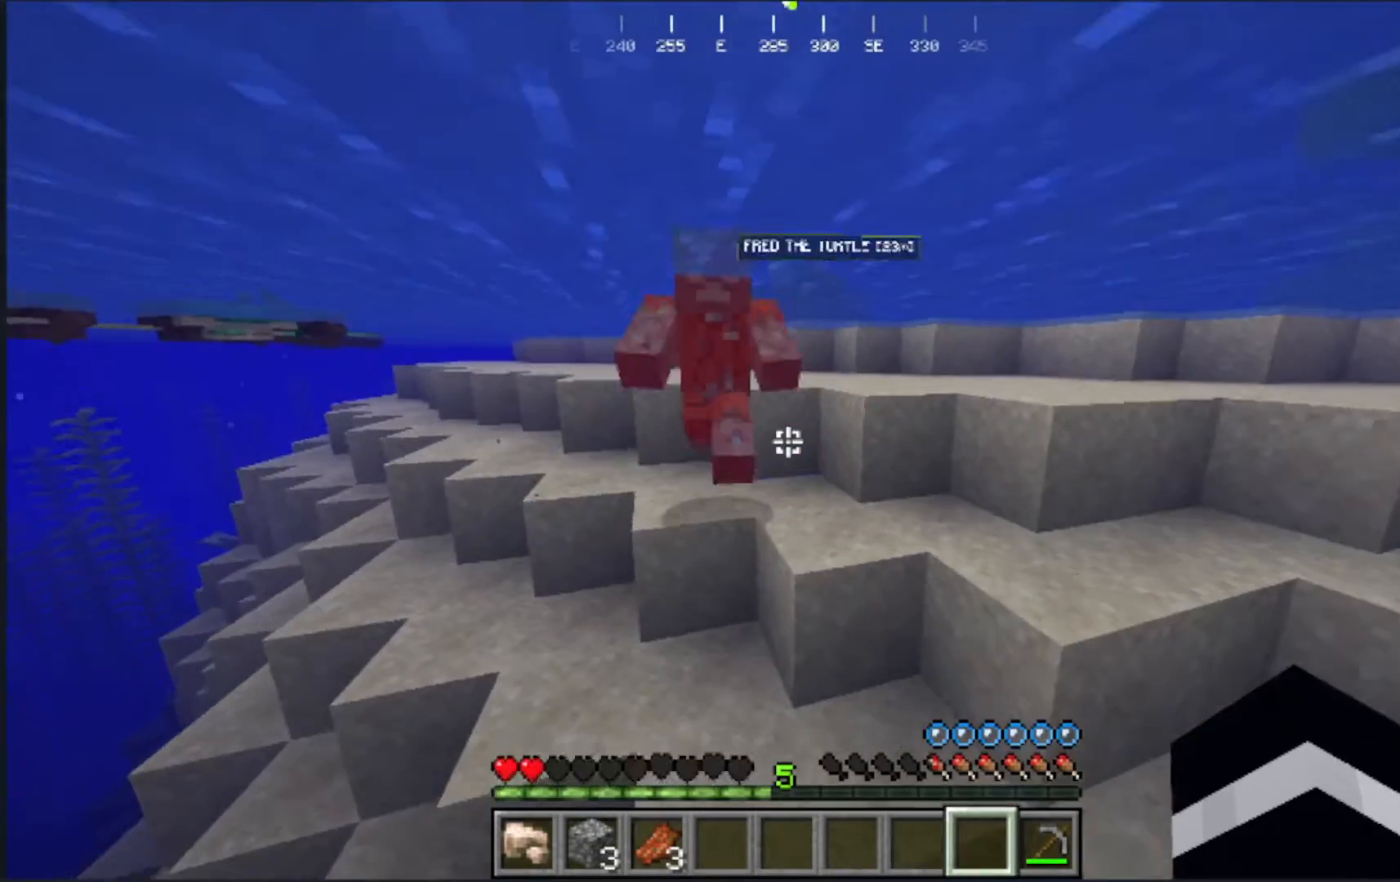
{"keys": ["w"], "mouse": []}